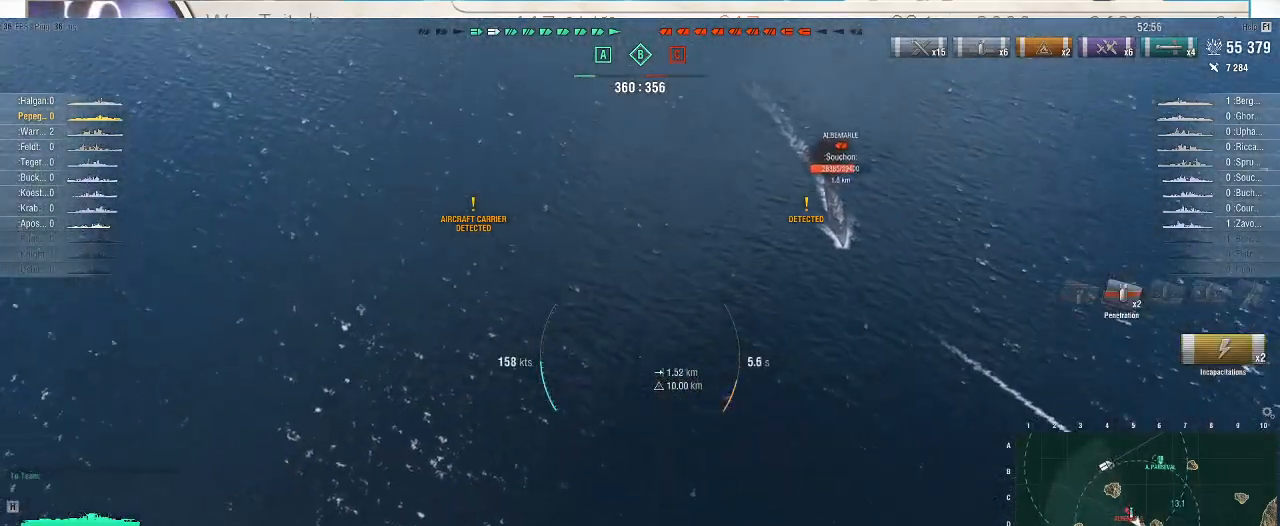
Gameplay with keyboard and mouse; each line is a JSON object with the keys and mouse buttons held at the frame after it. "events" lists presses ("down") and releases ("up") of ".", "/", "0", "1", "2", "3", "4", "5", "6", "7", "8", "9", "a", "alt_l", "alt_r", "b", "backslash", "backspace", "c", "caps_lock", "comma", "ctrl_l", "ctrl_r", "d", "e", "equals", "escape", "f", "f1", "f10", "f11", "f12", "f2", "f3", "f4", "f5", "f6", "f7", "f8", "f9", "g", "h", "i", "j", "k", "l", "lbracket", "m", "minus", "n", "o", "p", "q", "quote", "r", "rbracket", "return", "s", "semicolon", "shift_l", "shift_r", "super", "t", "tab", "tilde", "u", "v", "w", "x", "y", "z", "mouse_left", "mouse_wheel", "mouse_right", "mouse_mb4" and "mouse_mb5" between this image and that frame as [ms after this image, input, new state], when the widget could be followed in between. "mouse_left", "mouse_wheel", "mouse_right", "mouse_mb4", "mouse_mb5" = the "left", "wheel", "right", "mb4", "mb5" buttons of the "mouse" list. No other keys are recorded. "wheel" means that the mouse wheel is clicked or scrolled. Not read: mouse_move.
{"keys": ["a", "s"], "mouse": [], "events": [[267, "a", "down"], [333, "s", "down"]]}
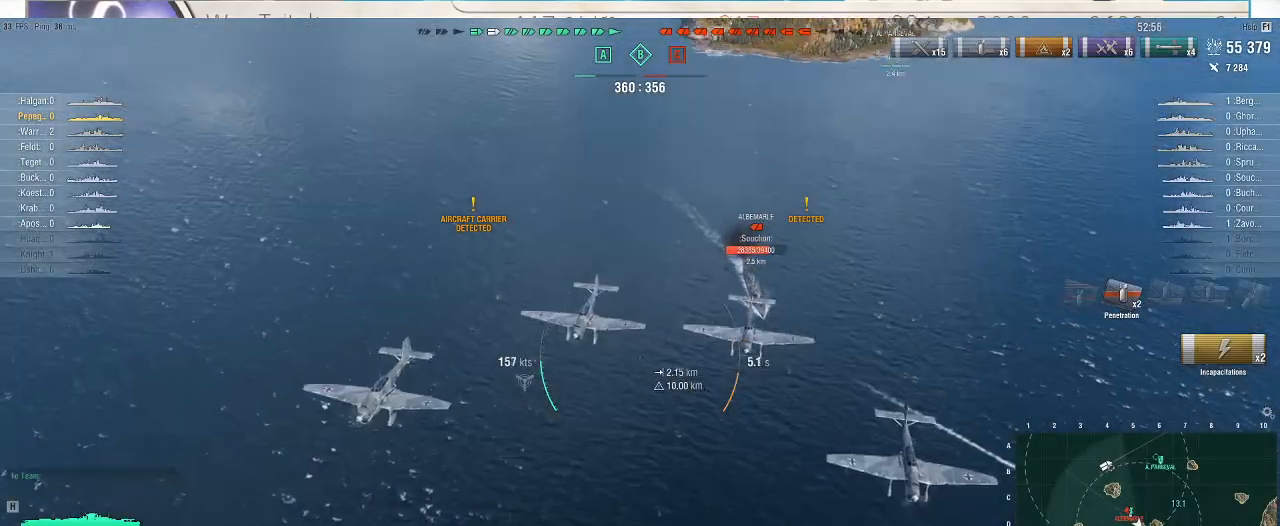
{"keys": ["a", "s"], "mouse": [], "events": []}
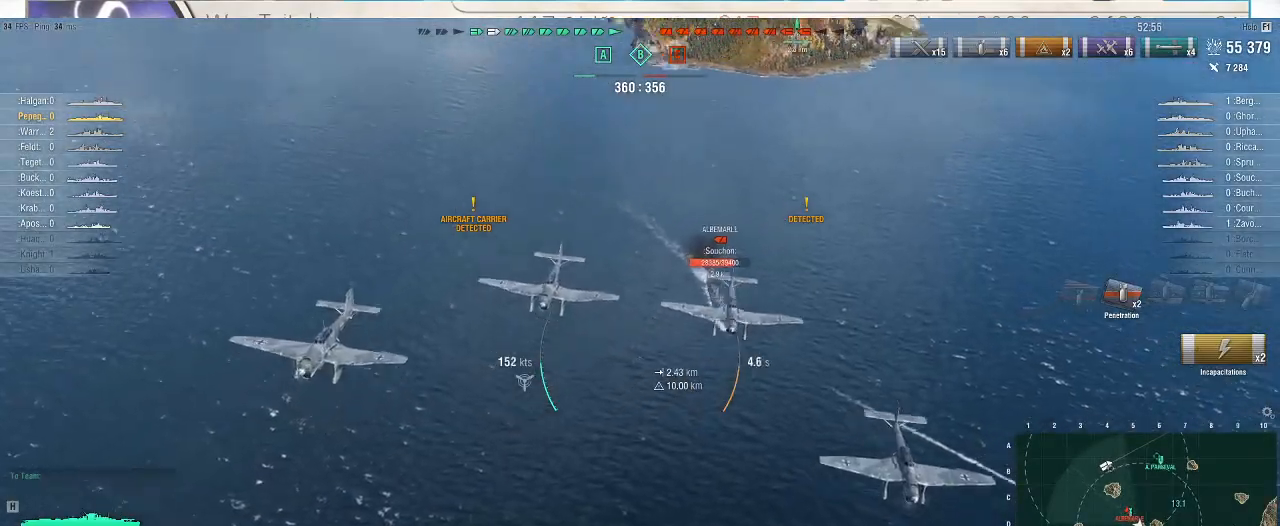
{"keys": ["a", "s"], "mouse": [], "events": []}
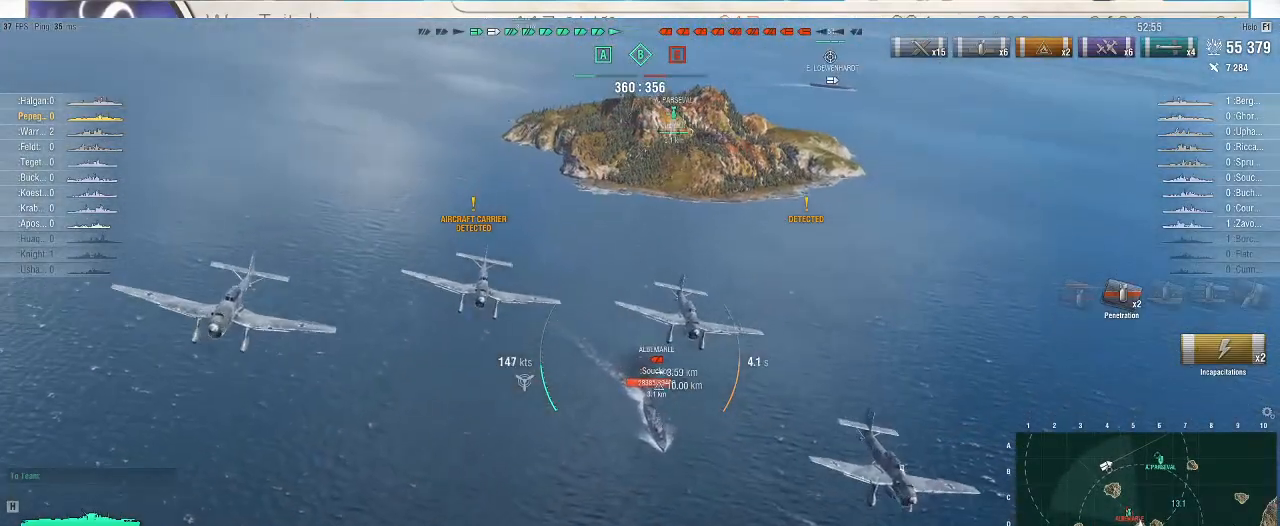
{"keys": ["a", "s"], "mouse": [], "events": []}
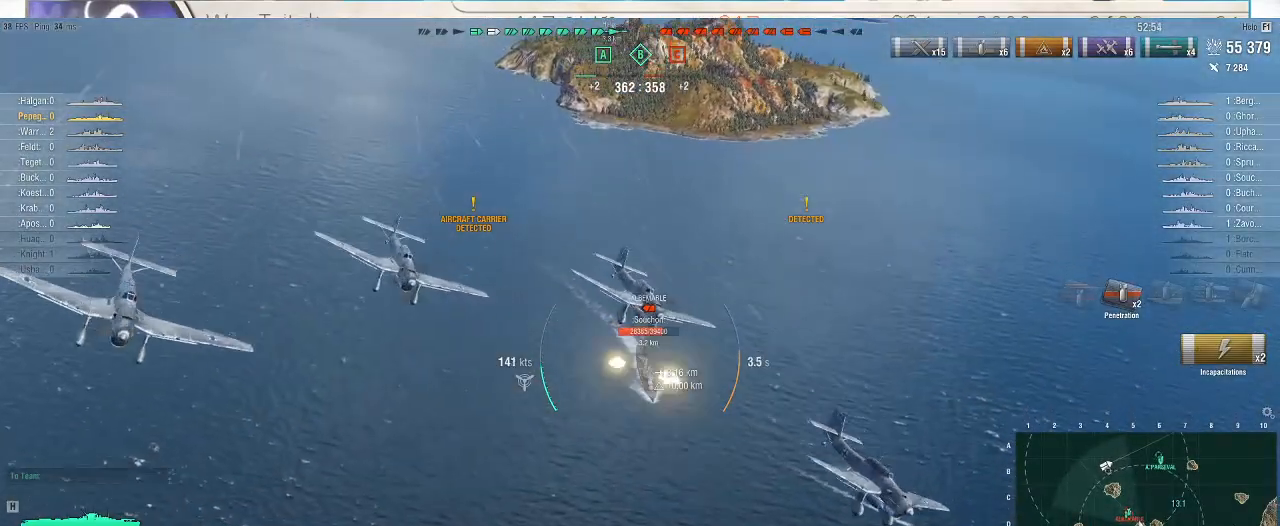
{"keys": ["a", "s"], "mouse": [], "events": []}
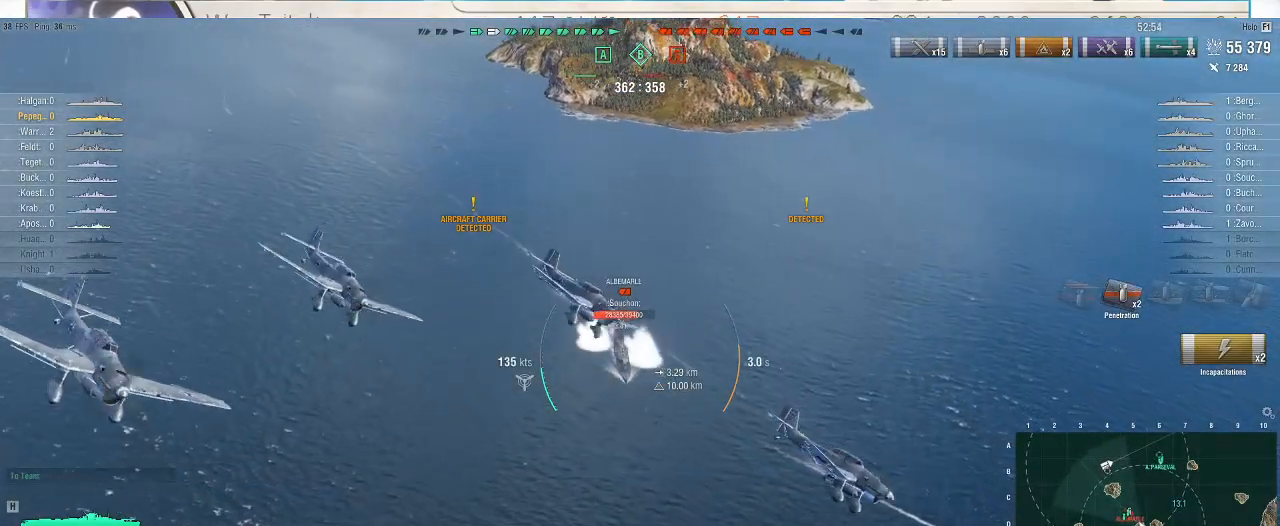
{"keys": ["a", "s"], "mouse": [], "events": []}
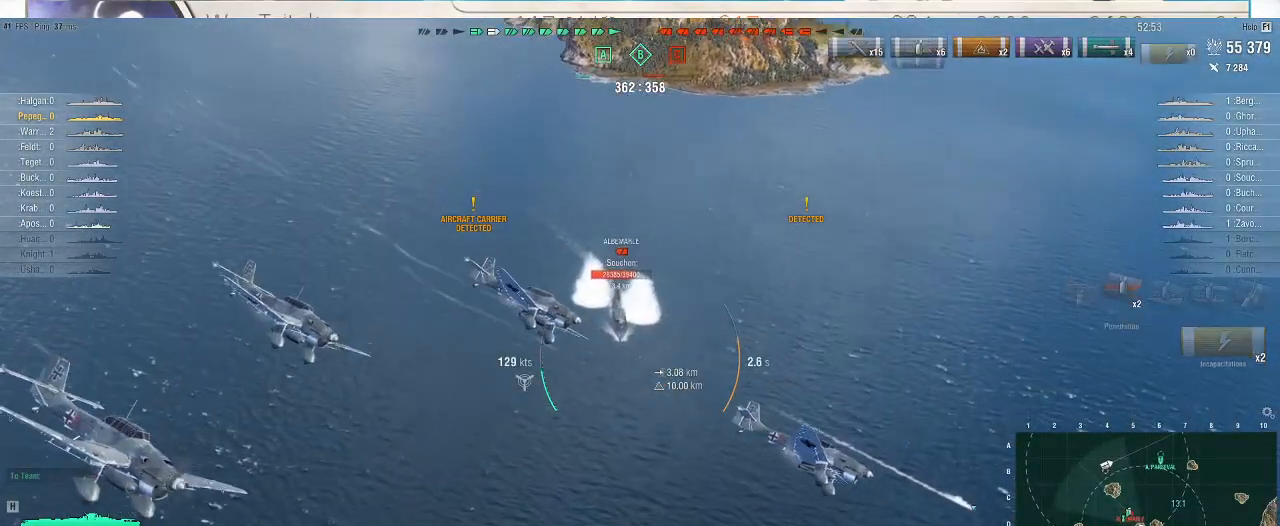
{"keys": ["a", "s"], "mouse": [], "events": []}
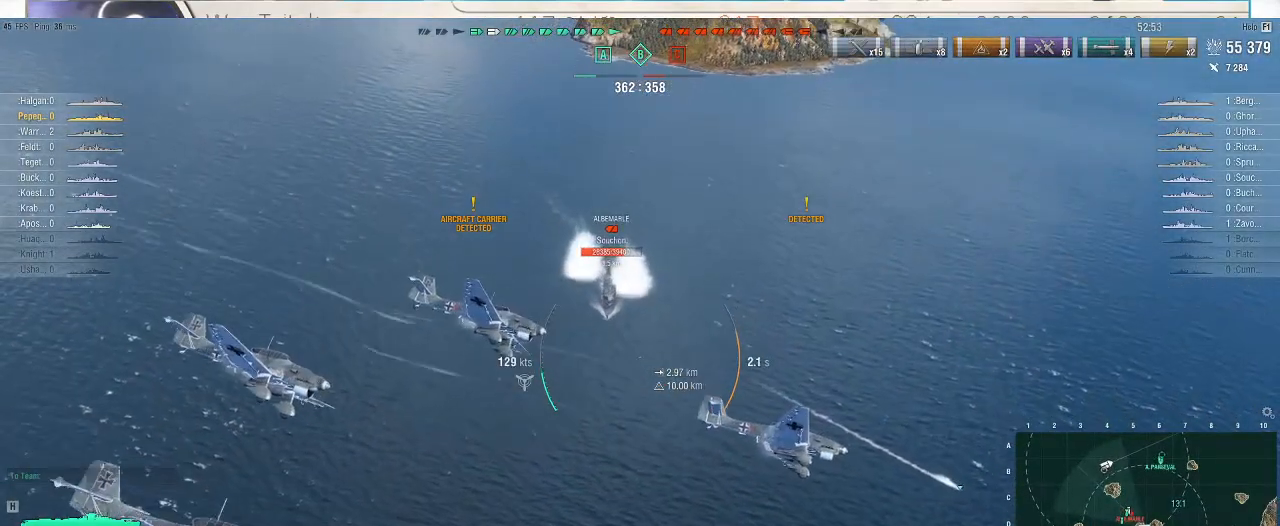
{"keys": ["a", "s"], "mouse": [], "events": []}
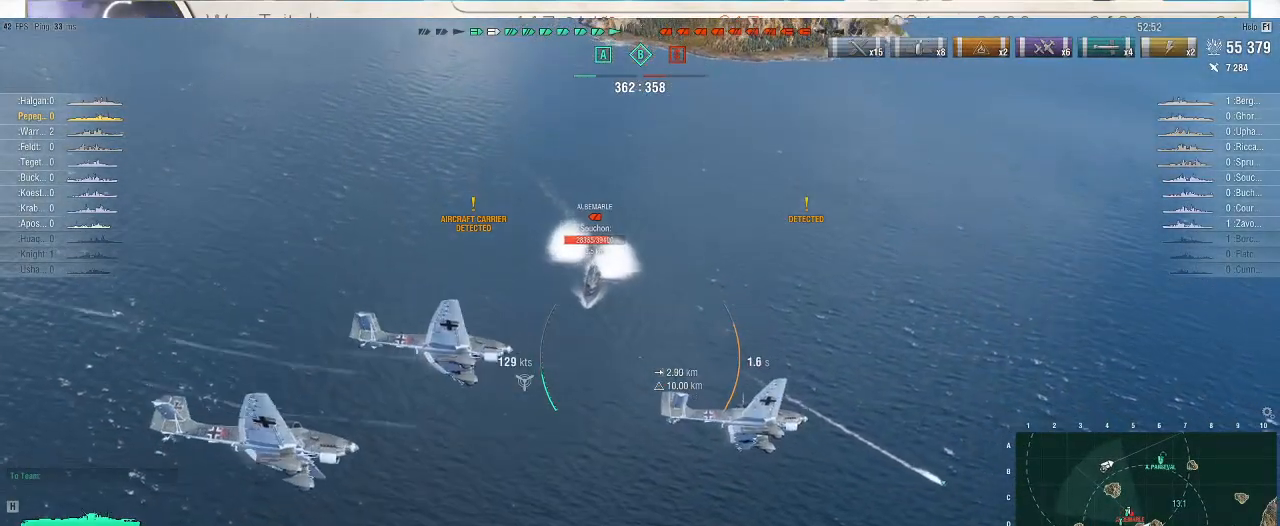
{"keys": ["a", "s"], "mouse": [], "events": []}
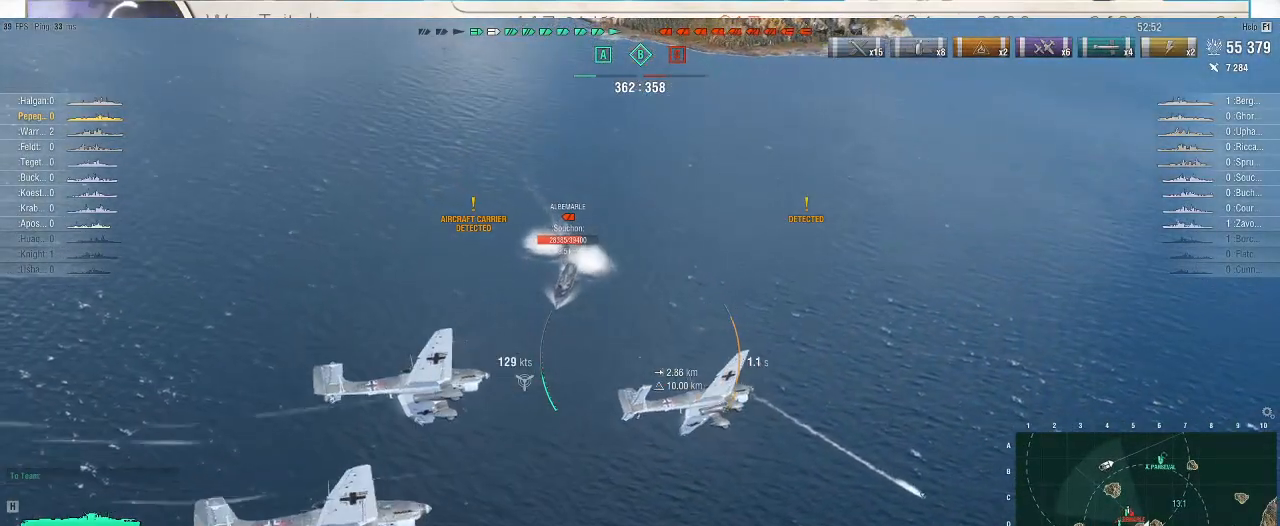
{"keys": ["a", "s"], "mouse": [], "events": []}
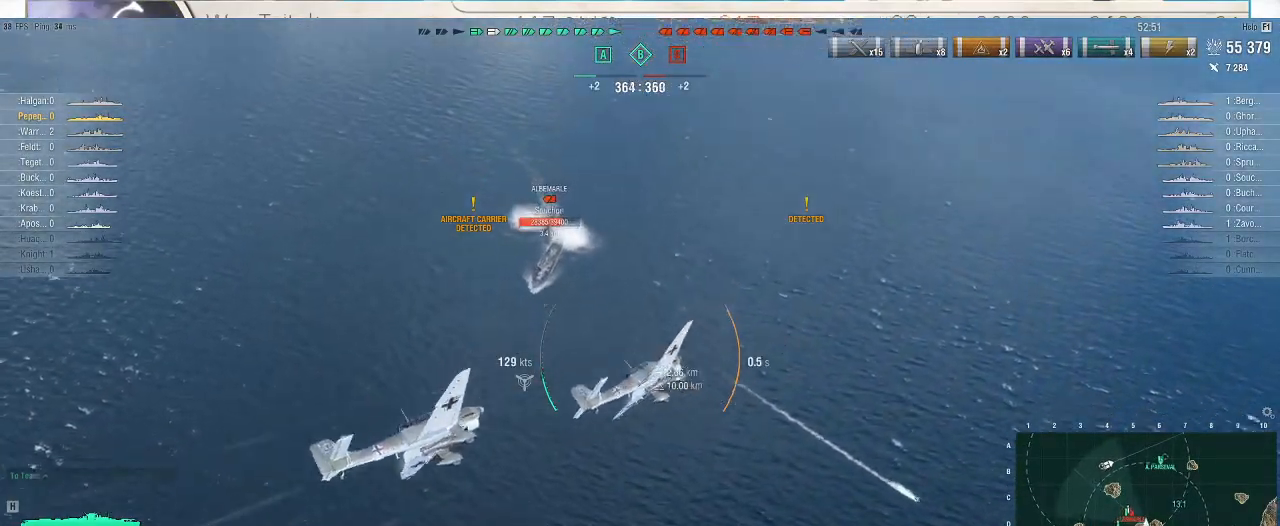
{"keys": [], "mouse": [], "events": [[267, "a", "up"], [433, "s", "up"]]}
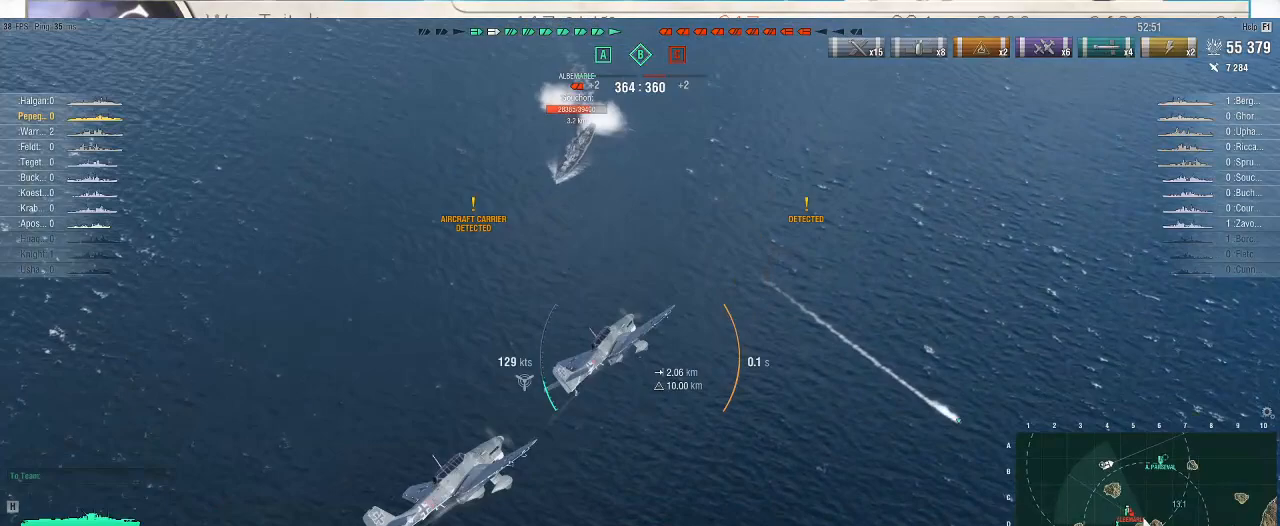
{"keys": ["d"], "mouse": [], "events": [[400, "d", "down"]]}
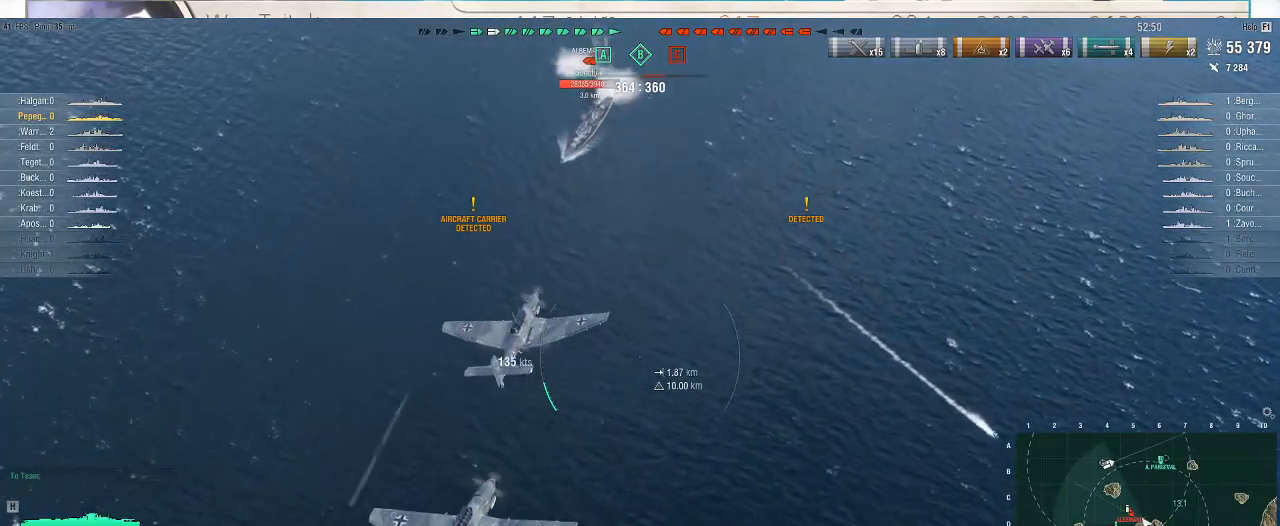
{"keys": [], "mouse": [], "events": [[200, "d", "up"]]}
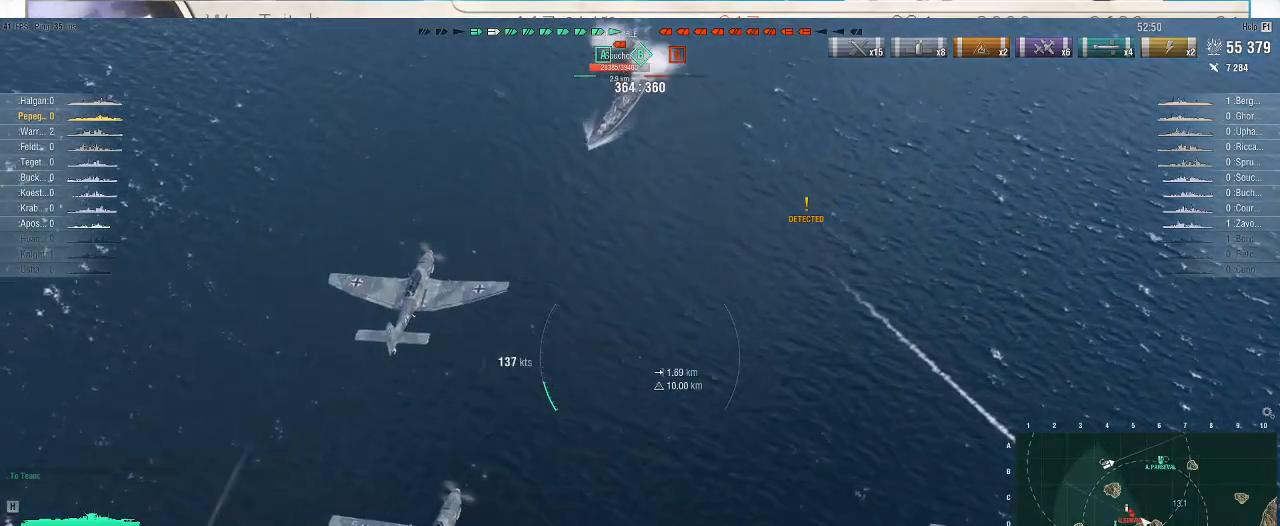
{"keys": [], "mouse": [], "events": [[233, "a", "down"], [467, "a", "up"]]}
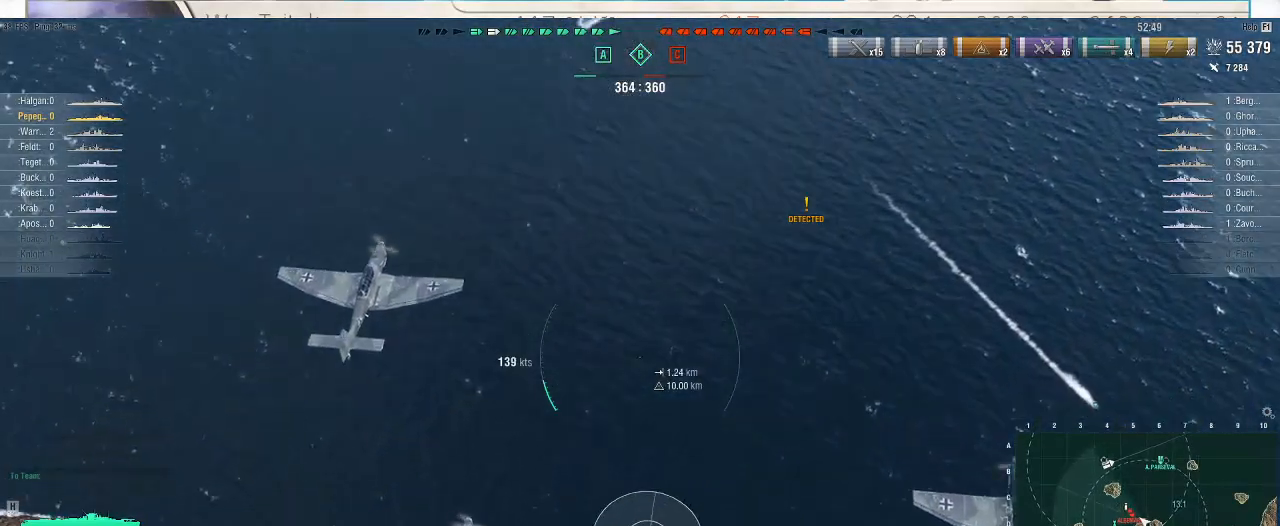
{"keys": [], "mouse": [], "events": []}
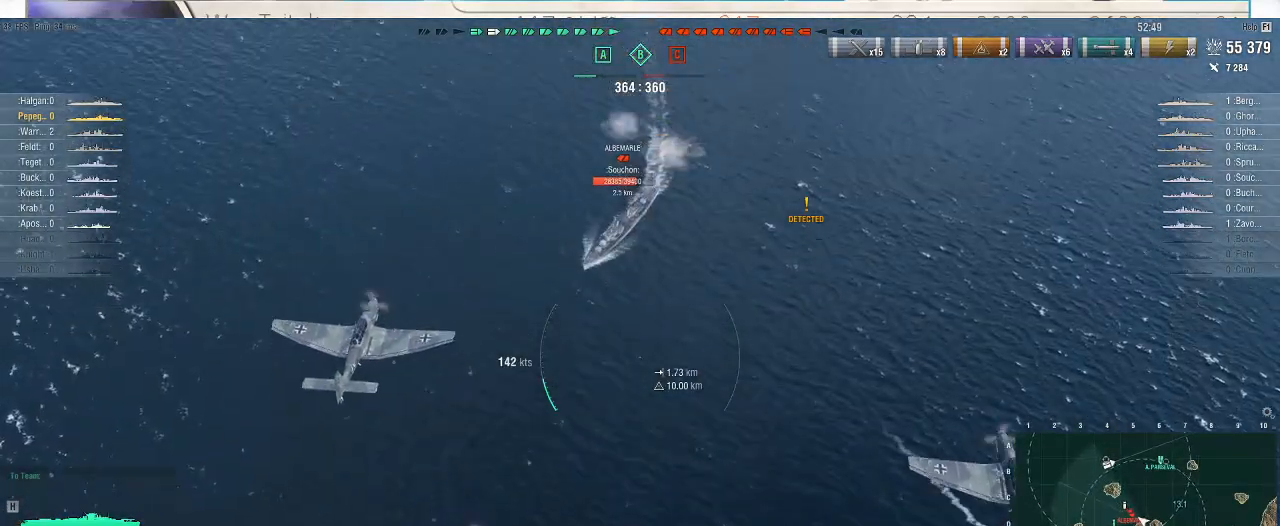
{"keys": [], "mouse": [], "events": []}
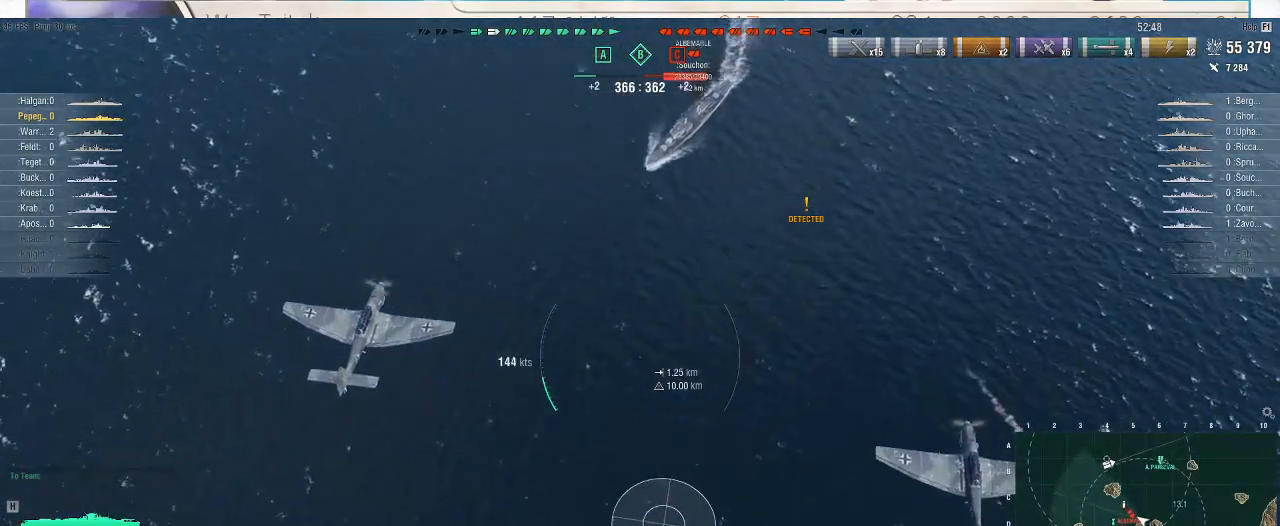
{"keys": [], "mouse": [], "events": []}
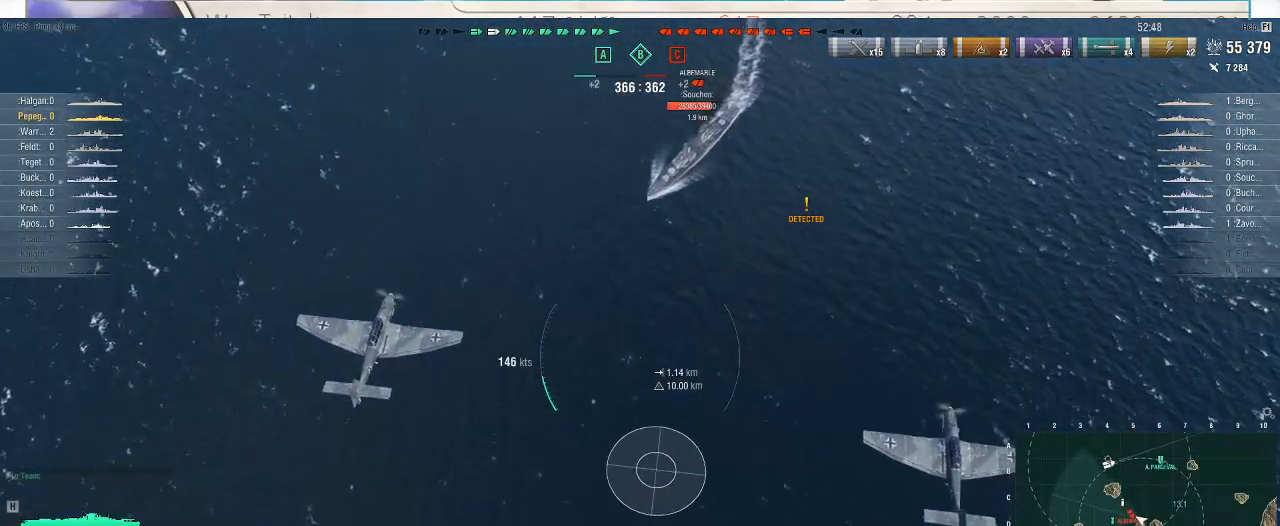
{"keys": [], "mouse": [], "events": []}
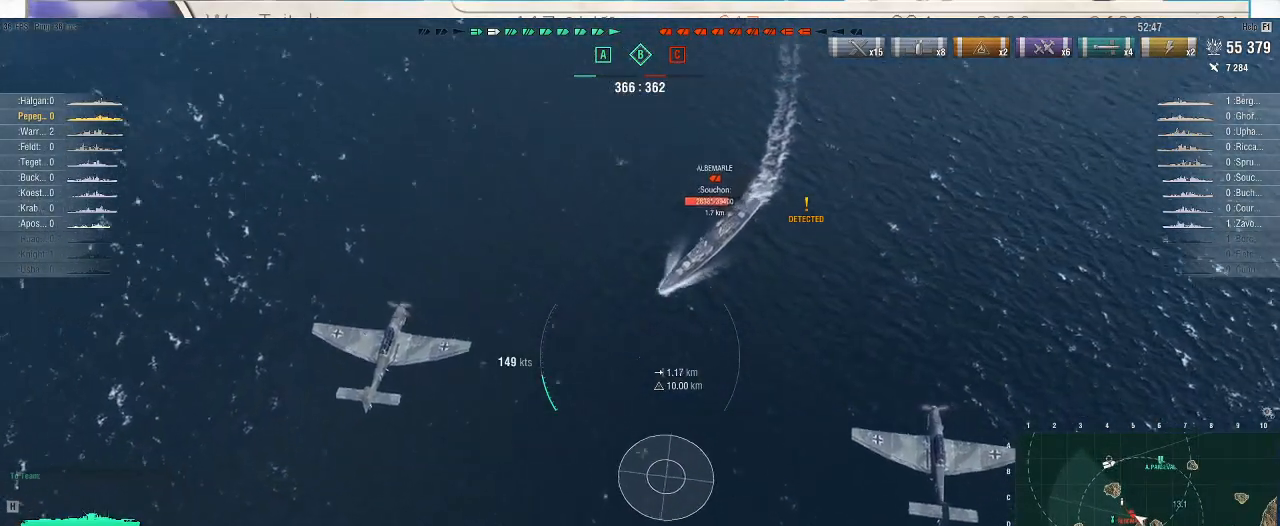
{"keys": [], "mouse": [], "events": [[67, "mouse_left", "down"], [200, "mouse_left", "up"]]}
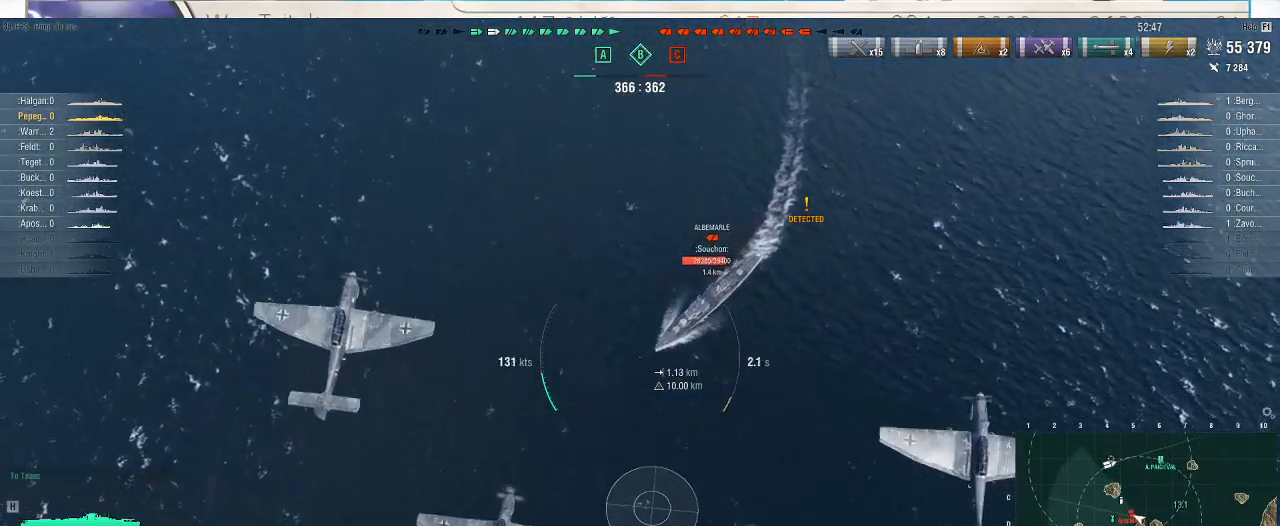
{"keys": [], "mouse": [], "events": []}
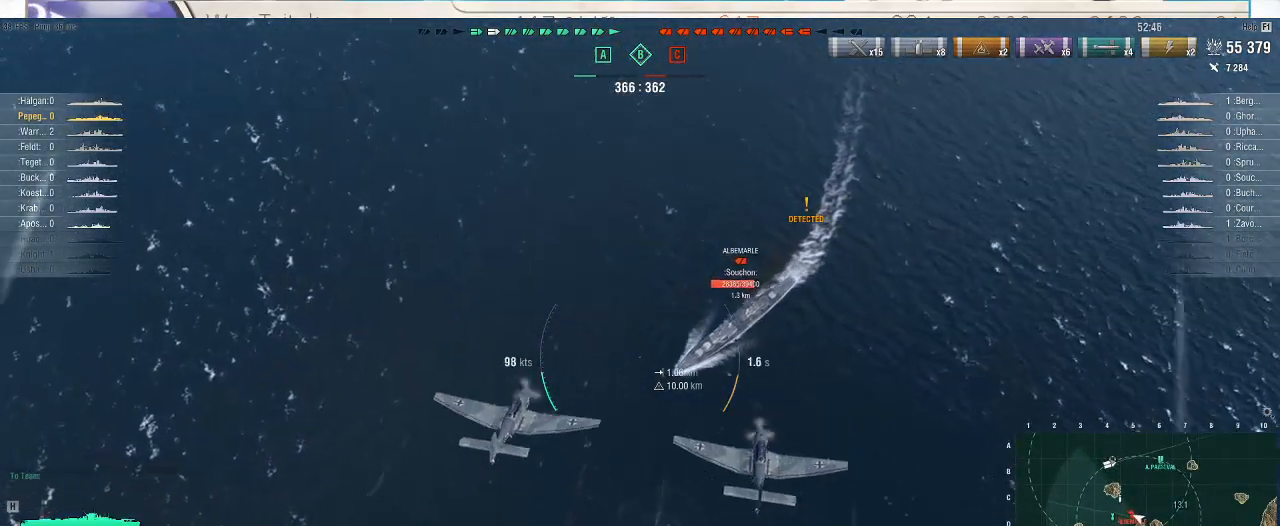
{"keys": [], "mouse": [], "events": []}
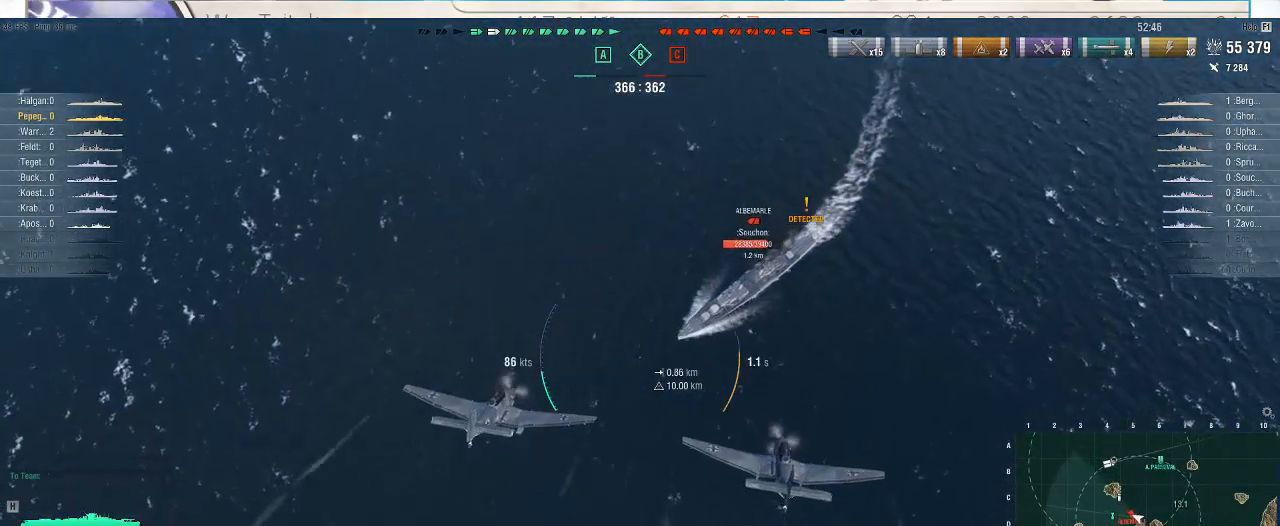
{"keys": [], "mouse": [], "events": []}
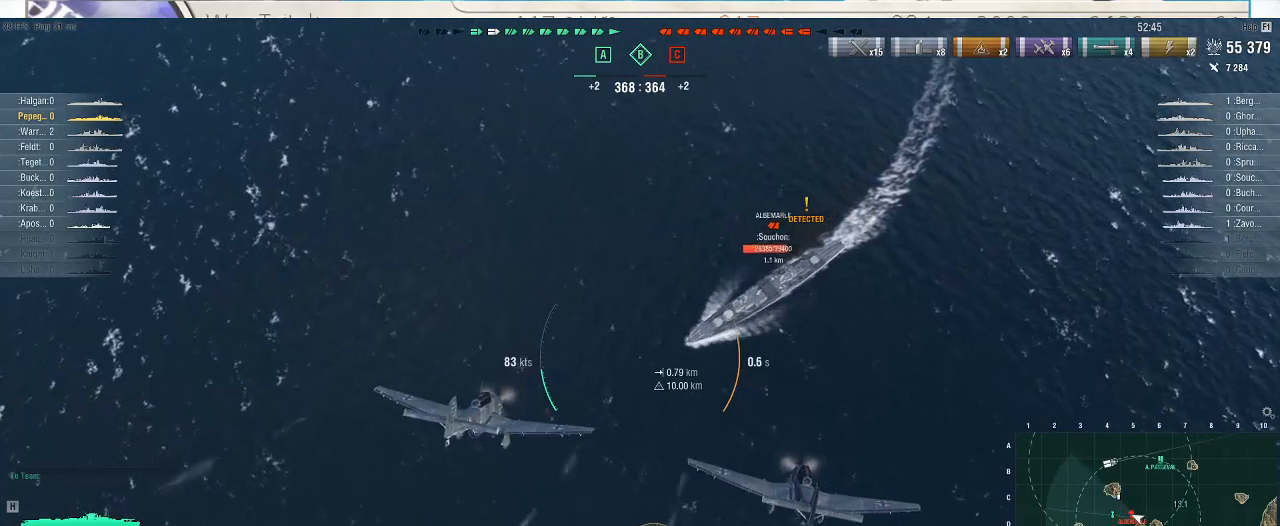
{"keys": [], "mouse": [], "events": []}
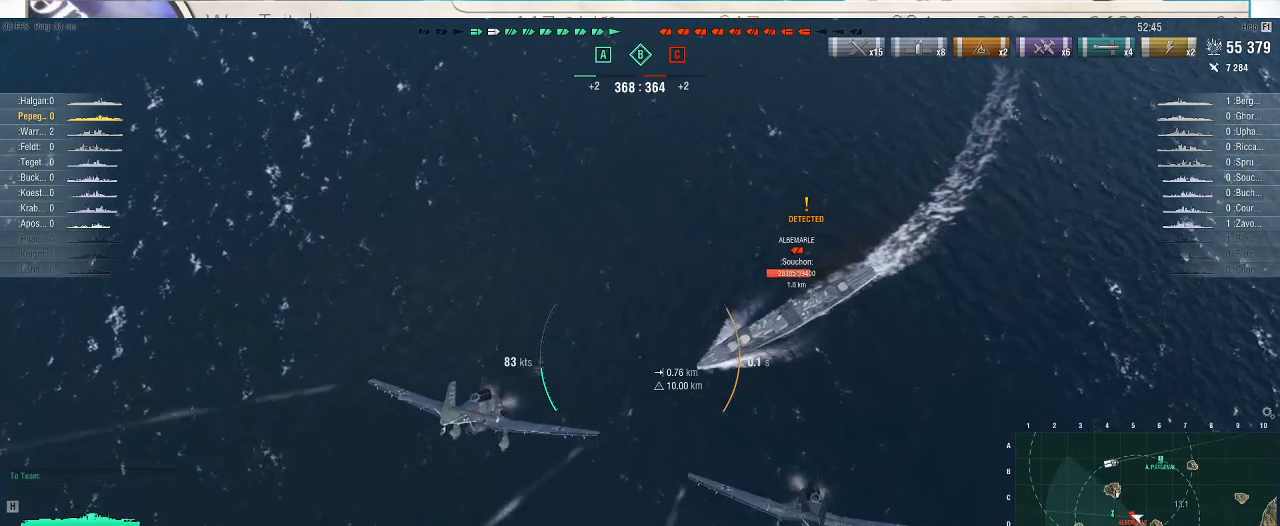
{"keys": [], "mouse": [], "events": []}
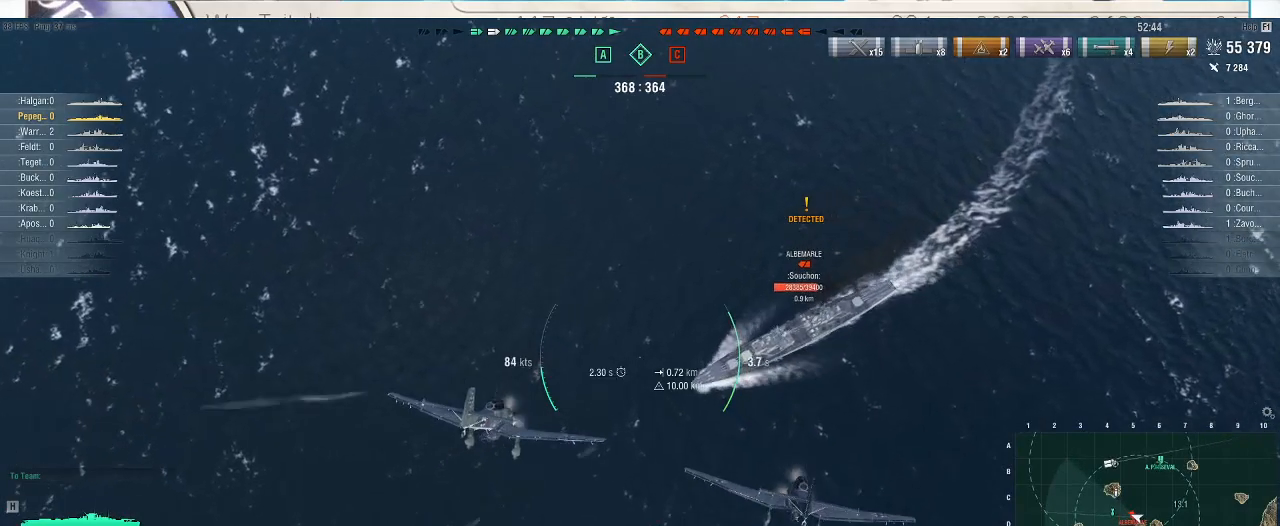
{"keys": [], "mouse": [], "events": []}
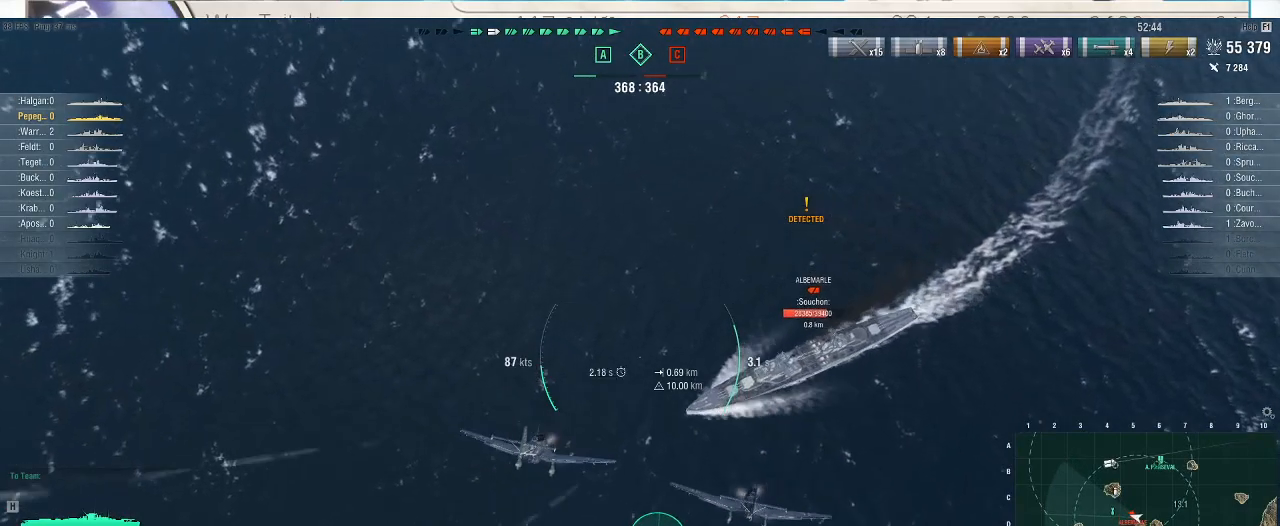
{"keys": [], "mouse": [], "events": []}
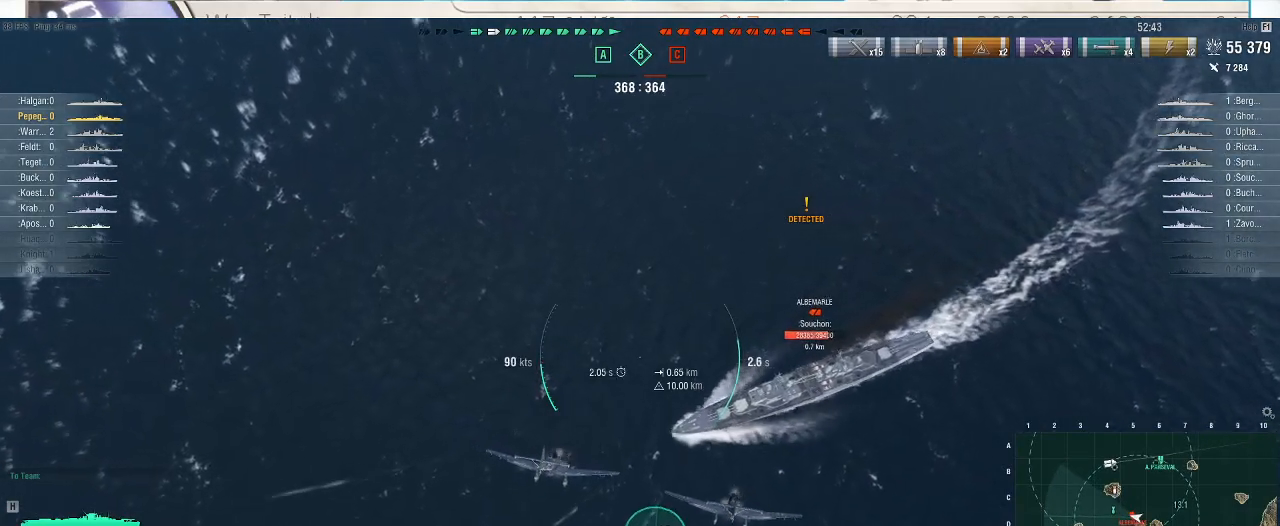
{"keys": [], "mouse": [], "events": []}
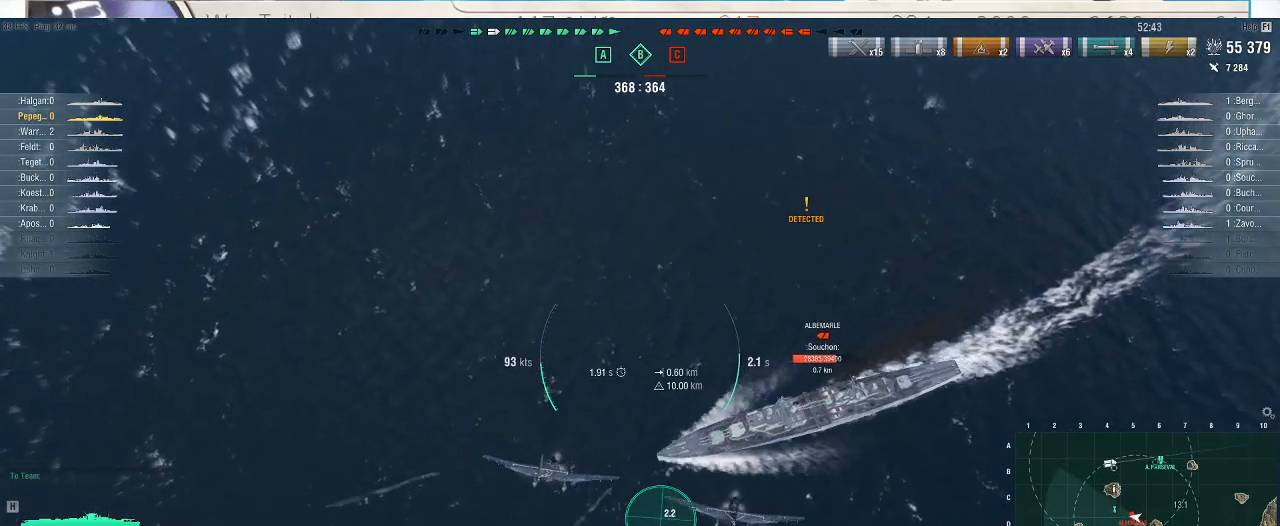
{"keys": [], "mouse": [], "events": []}
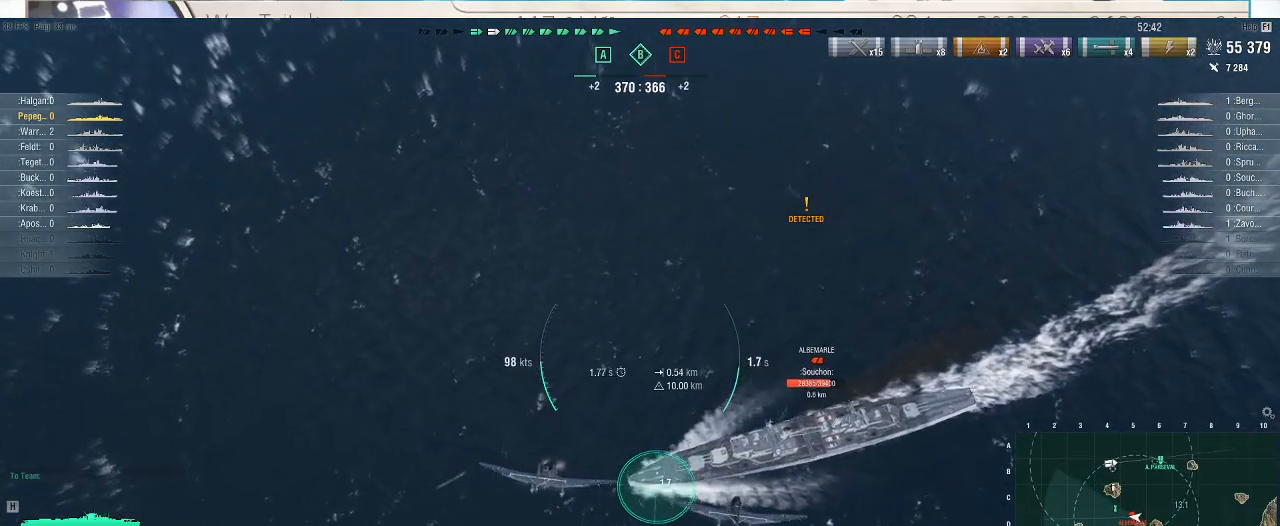
{"keys": [], "mouse": [], "events": [[33, "mouse_left", "down"], [167, "mouse_left", "up"]]}